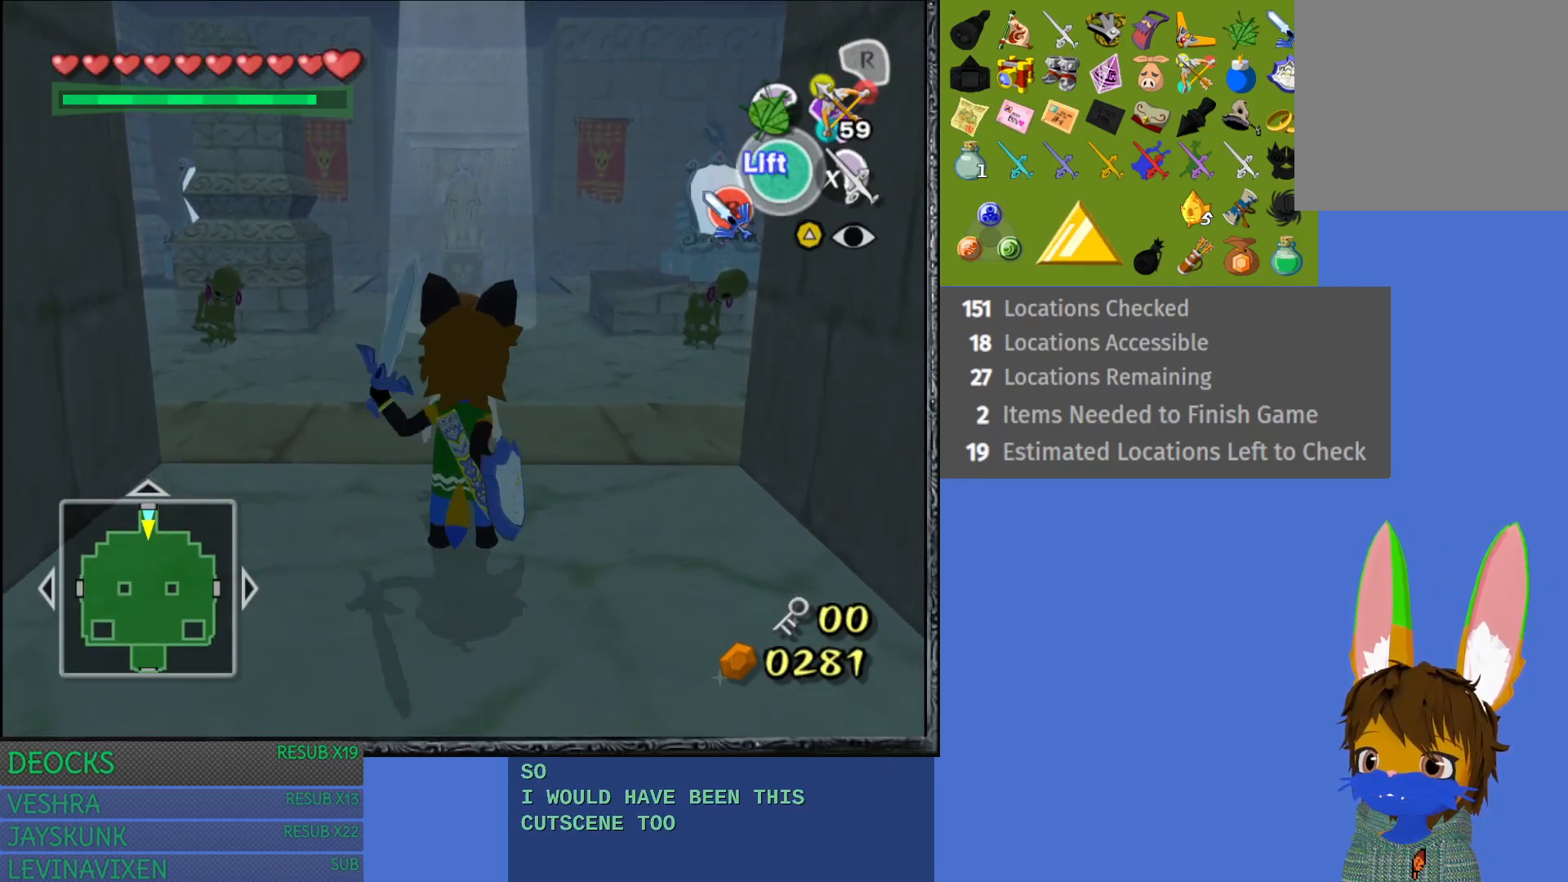
Gameplay with a controller (PlayStation layout); each line is a JSON object with the inputs held at the frame after it. "events" lists button and stick changes between this image and that frame as [ms after this image, input, new state], when the widget could be followed in between. Not read: L3 R3.
{"buttons": [], "left_stick": "up", "right_stick": "center", "events": [[433, "left_stick", "up"]]}
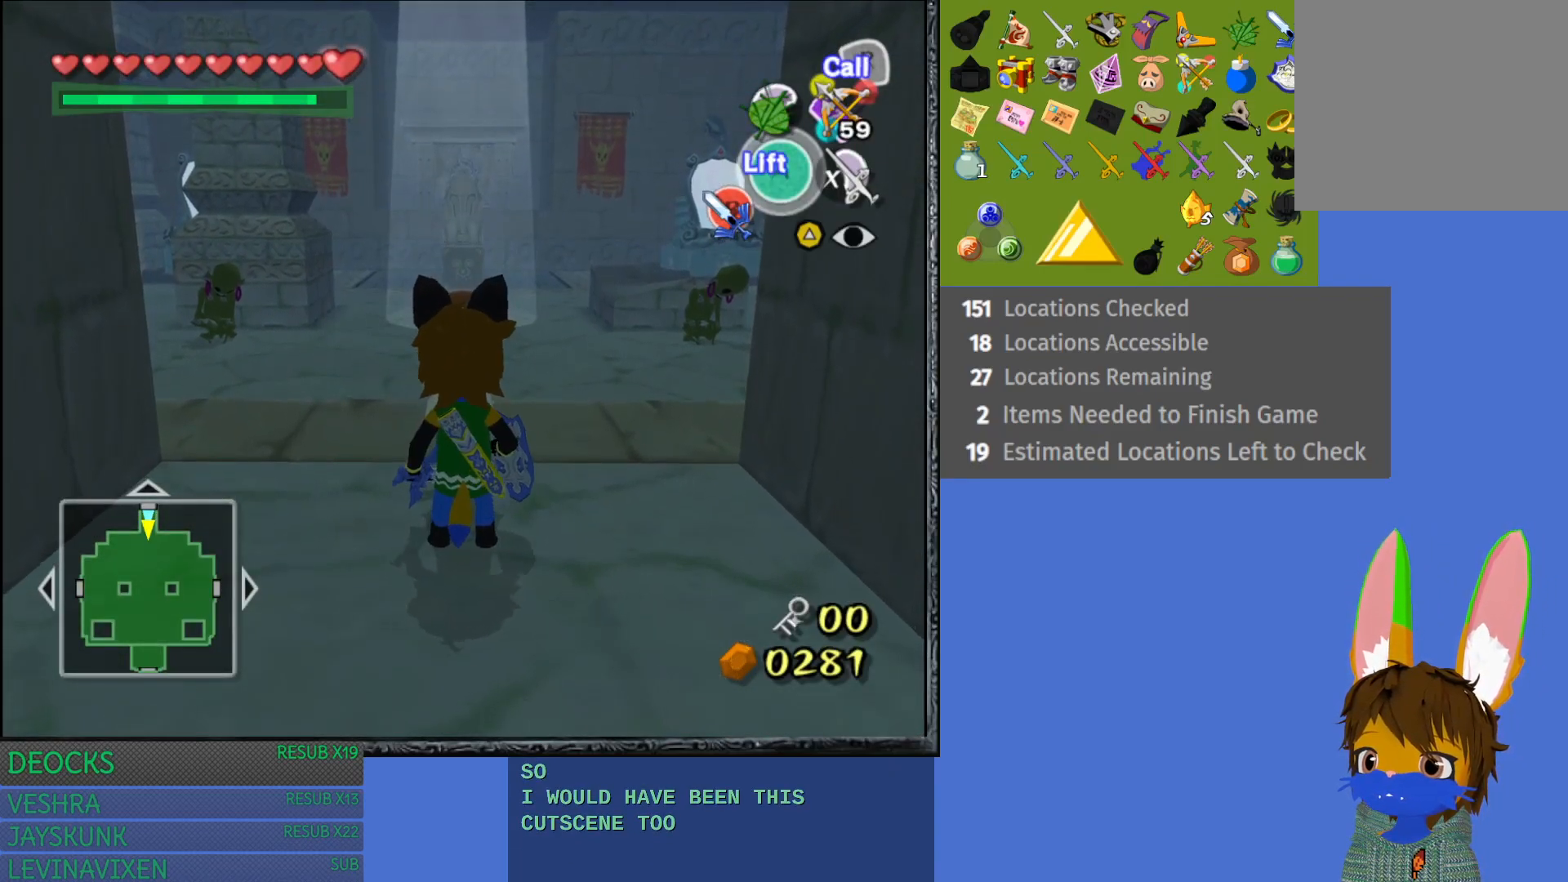
{"buttons": [], "left_stick": "up", "right_stick": "center", "events": [[17, "left_stick", "up-right"], [300, "left_stick", "up"]]}
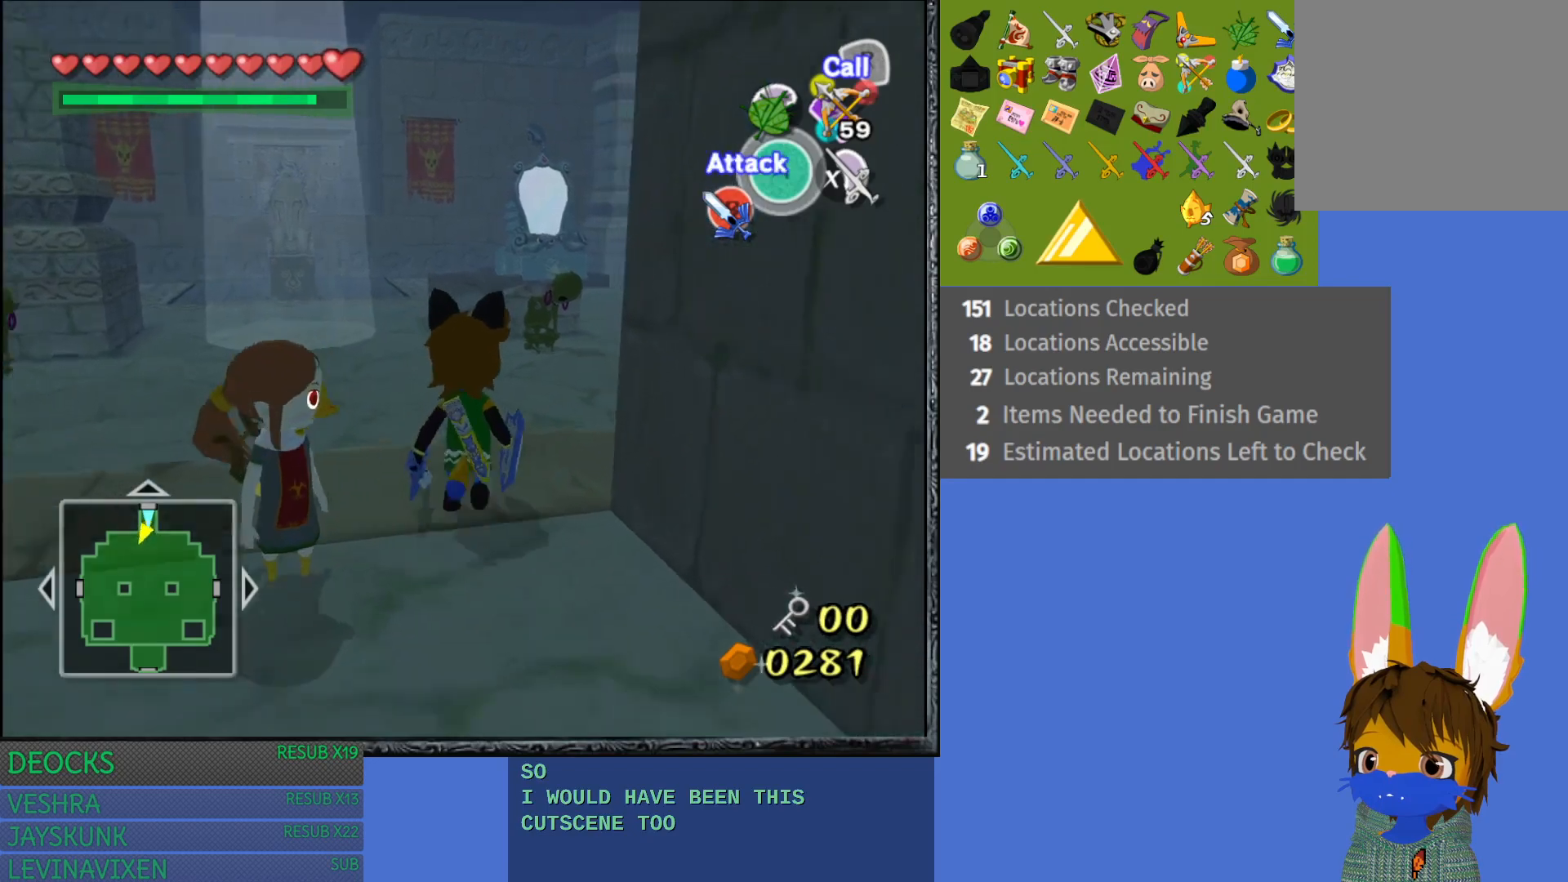
{"buttons": [], "left_stick": "center", "right_stick": "center", "events": [[500, "left_stick", "center"]]}
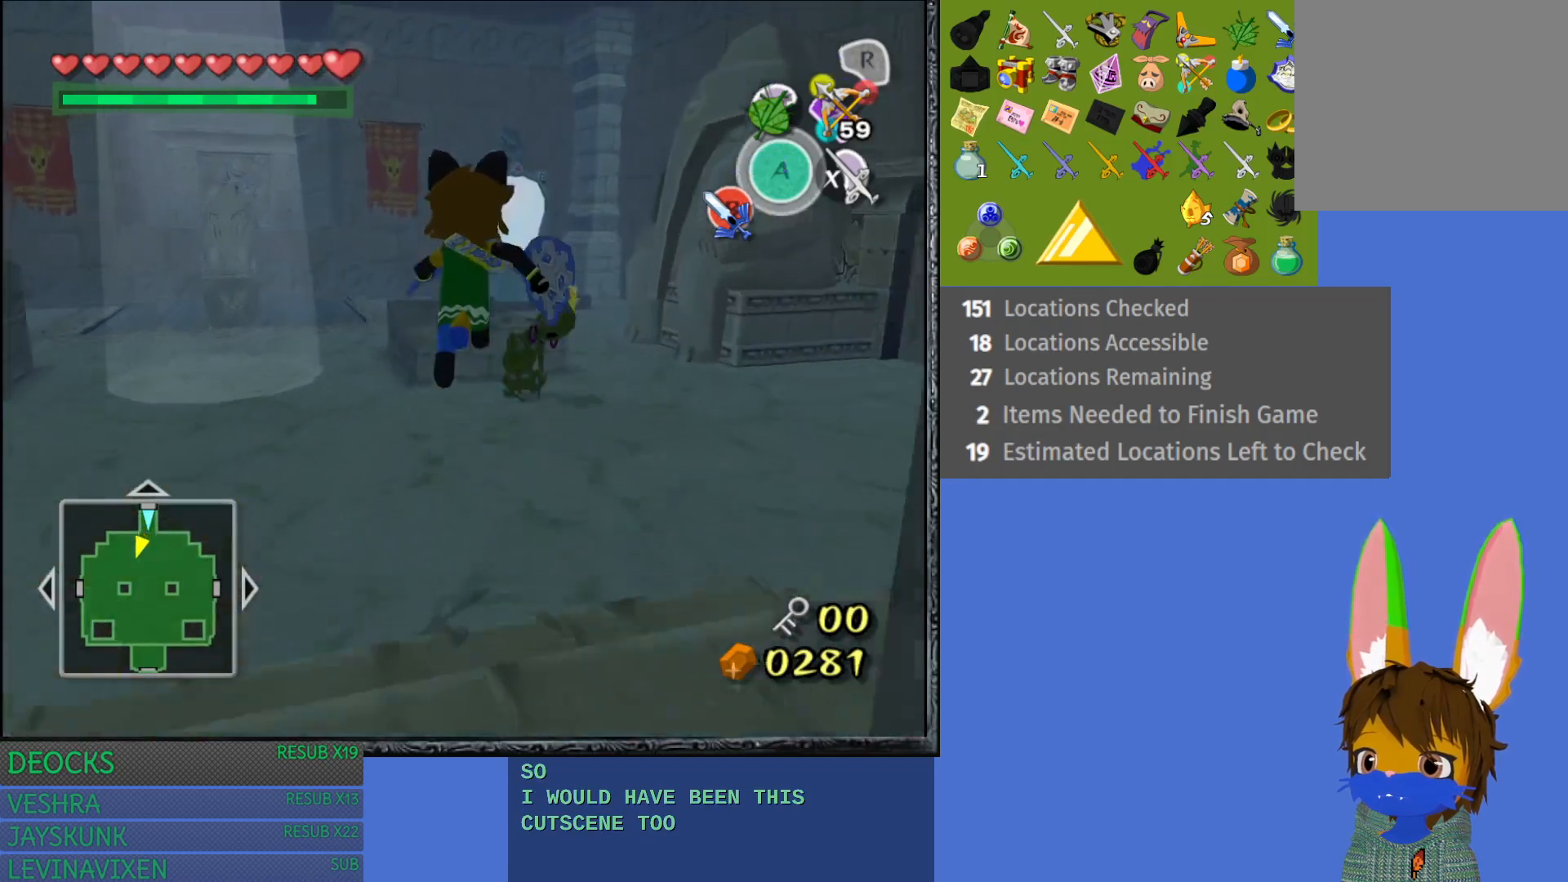
{"buttons": ["L1"], "left_stick": "center", "right_stick": "center", "events": [[467, "L1", "down"]]}
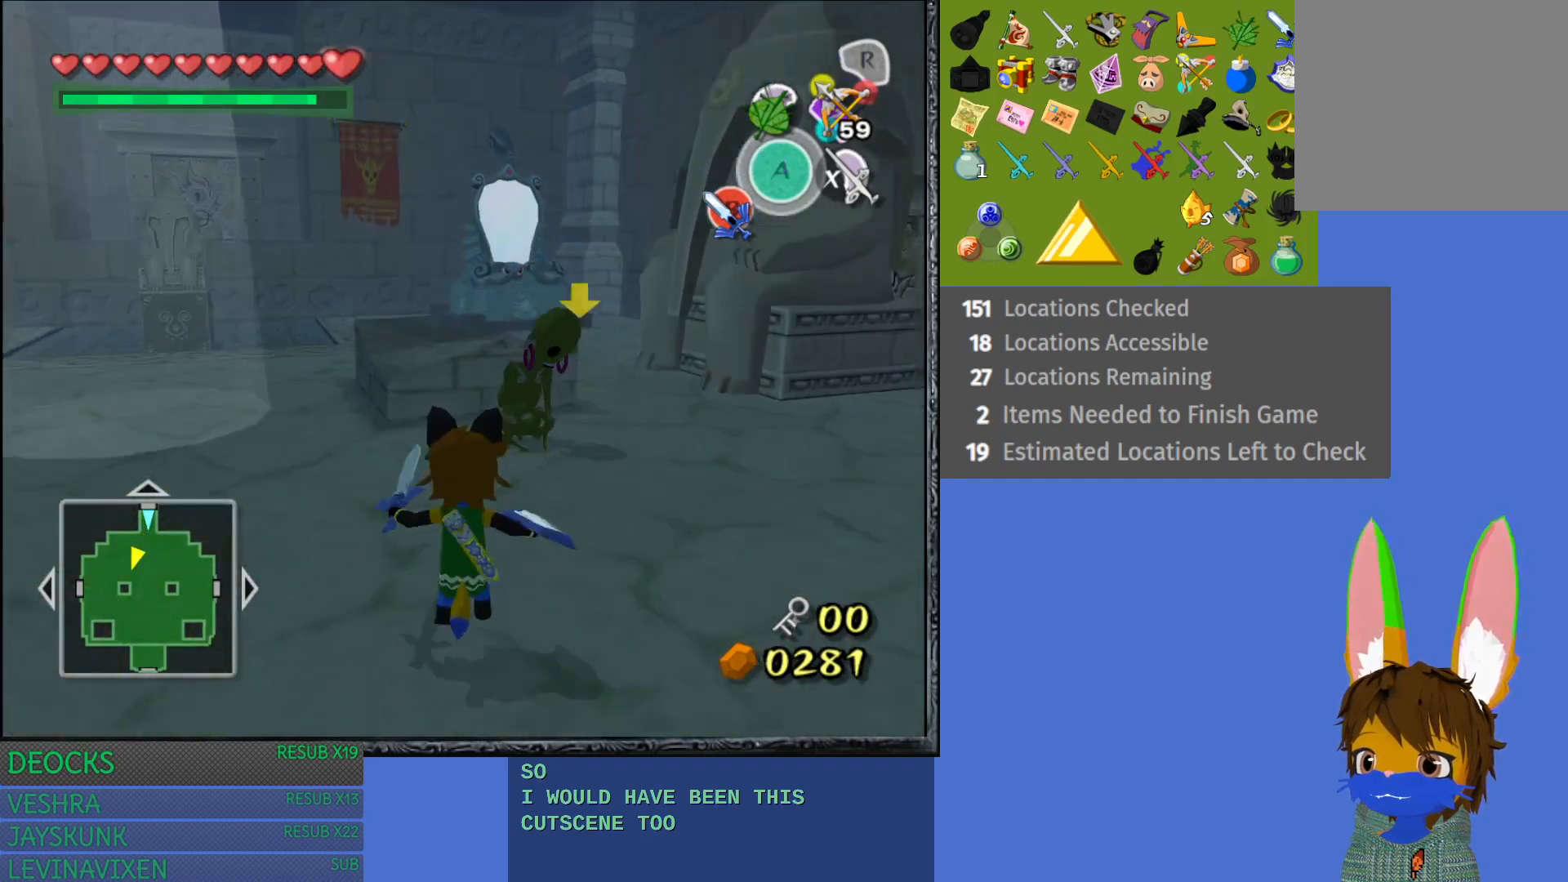
{"buttons": ["CROSS", "L1"], "left_stick": "center", "right_stick": "center", "events": [[417, "CROSS", "down"]]}
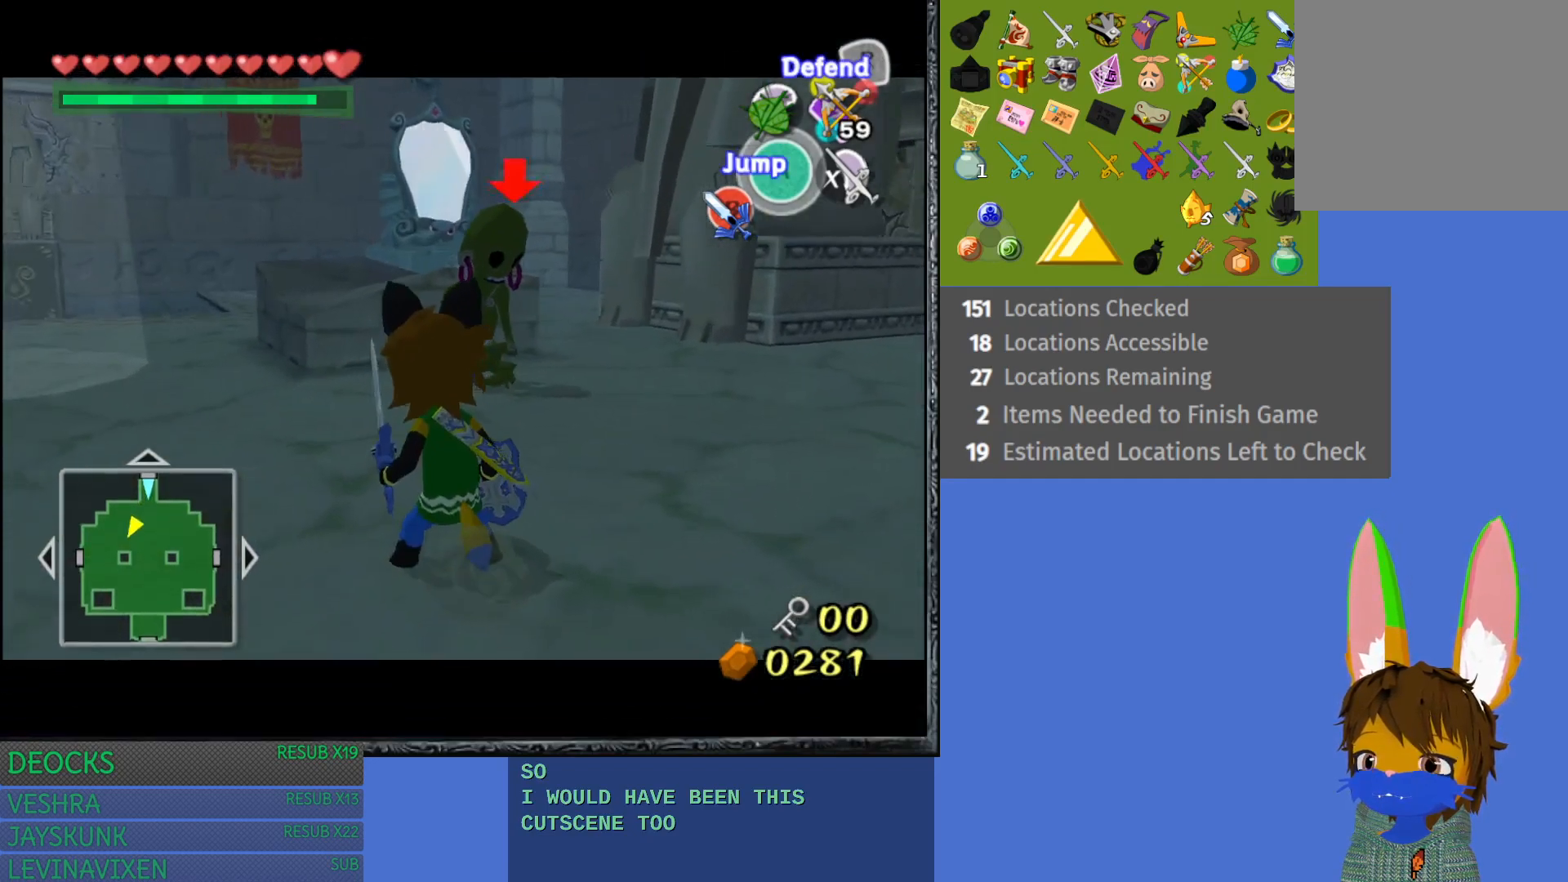
{"buttons": ["L1"], "left_stick": "center", "right_stick": "center", "events": [[33, "CROSS", "up"], [83, "CROSS", "down"], [183, "CROSS", "up"], [250, "CROSS", "down"], [283, "CROSS", "up"]]}
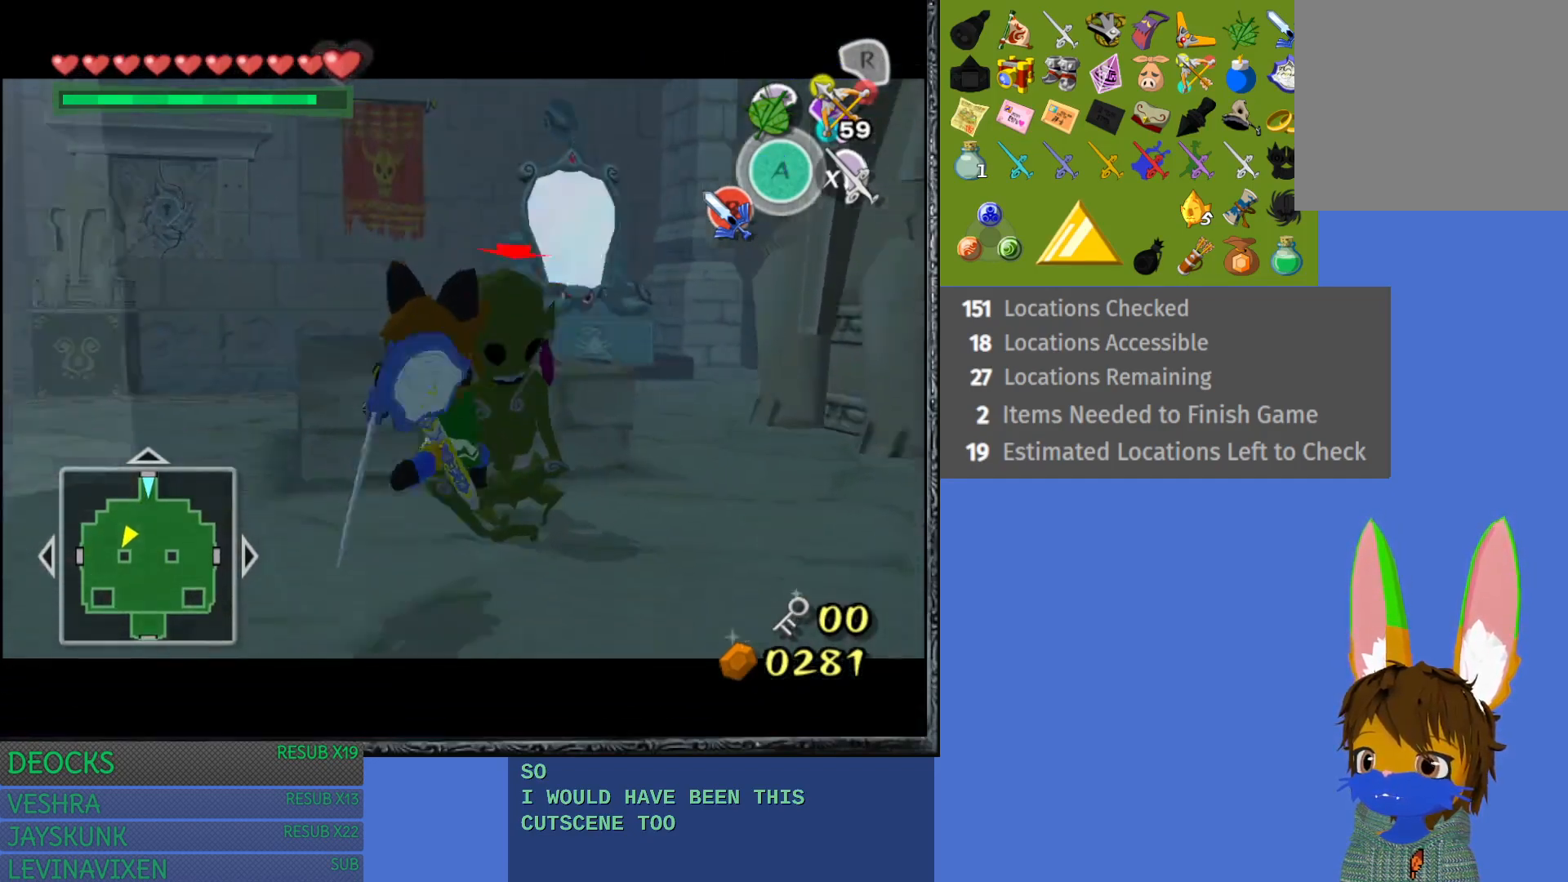
{"buttons": ["SQUARE", "L1"], "left_stick": "left", "right_stick": "center", "events": [[50, "SQUARE", "down"], [117, "SQUARE", "up"], [200, "SQUARE", "down"], [283, "SQUARE", "up"], [367, "SQUARE", "down"], [417, "left_stick", "left"], [433, "SQUARE", "up"], [500, "SQUARE", "down"]]}
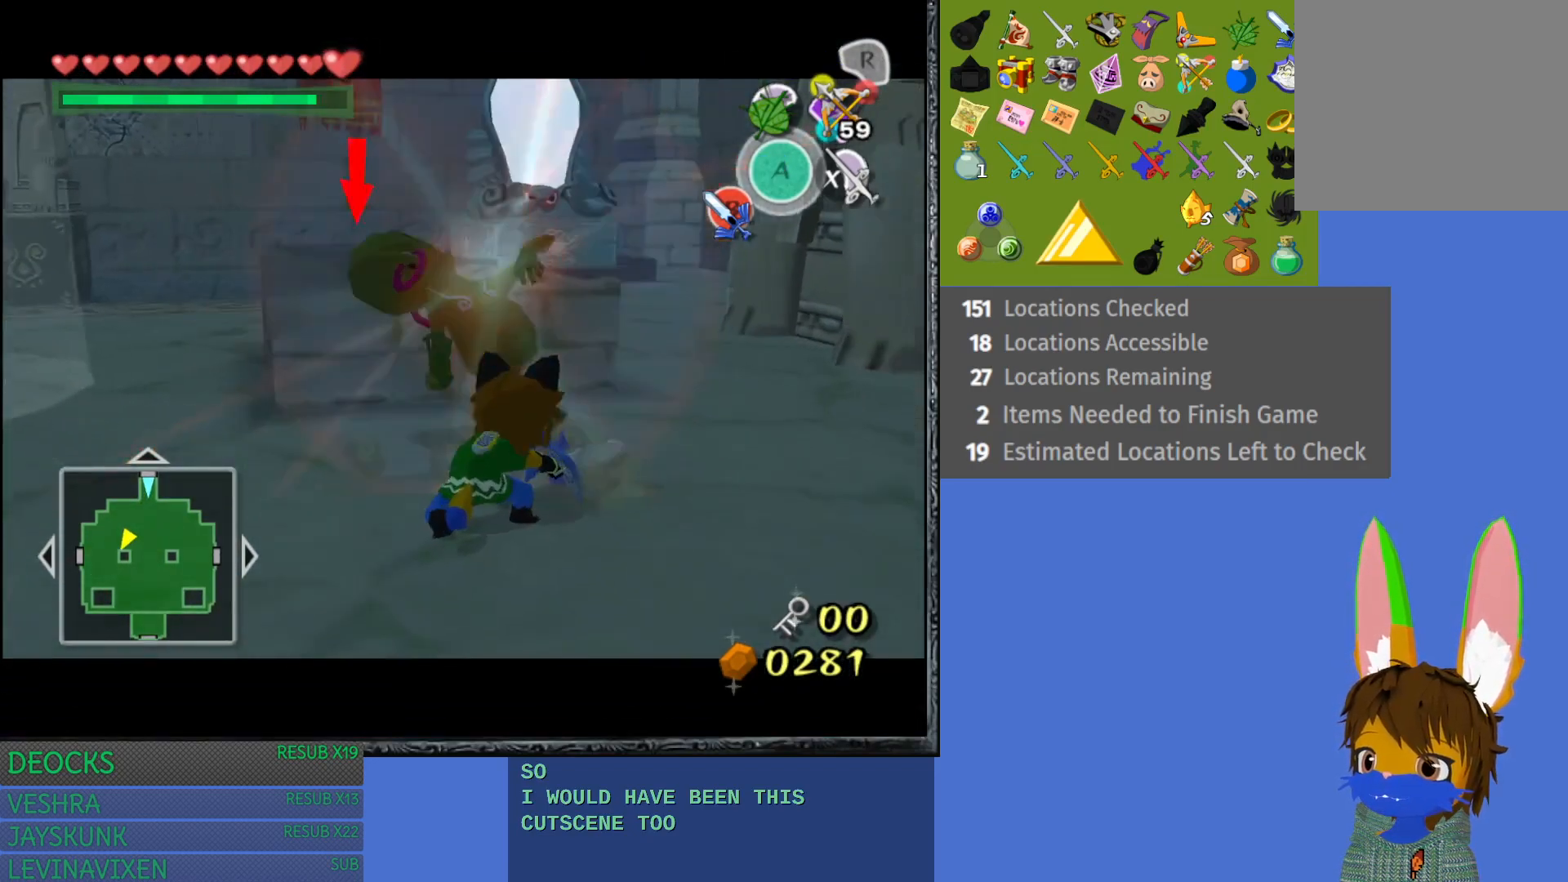
{"buttons": ["SQUARE", "L1"], "left_stick": "center", "right_stick": "center", "events": [[17, "left_stick", "center"], [83, "SQUARE", "up"], [150, "SQUARE", "down"], [250, "SQUARE", "up"], [333, "SQUARE", "down"], [433, "SQUARE", "up"], [483, "SQUARE", "down"]]}
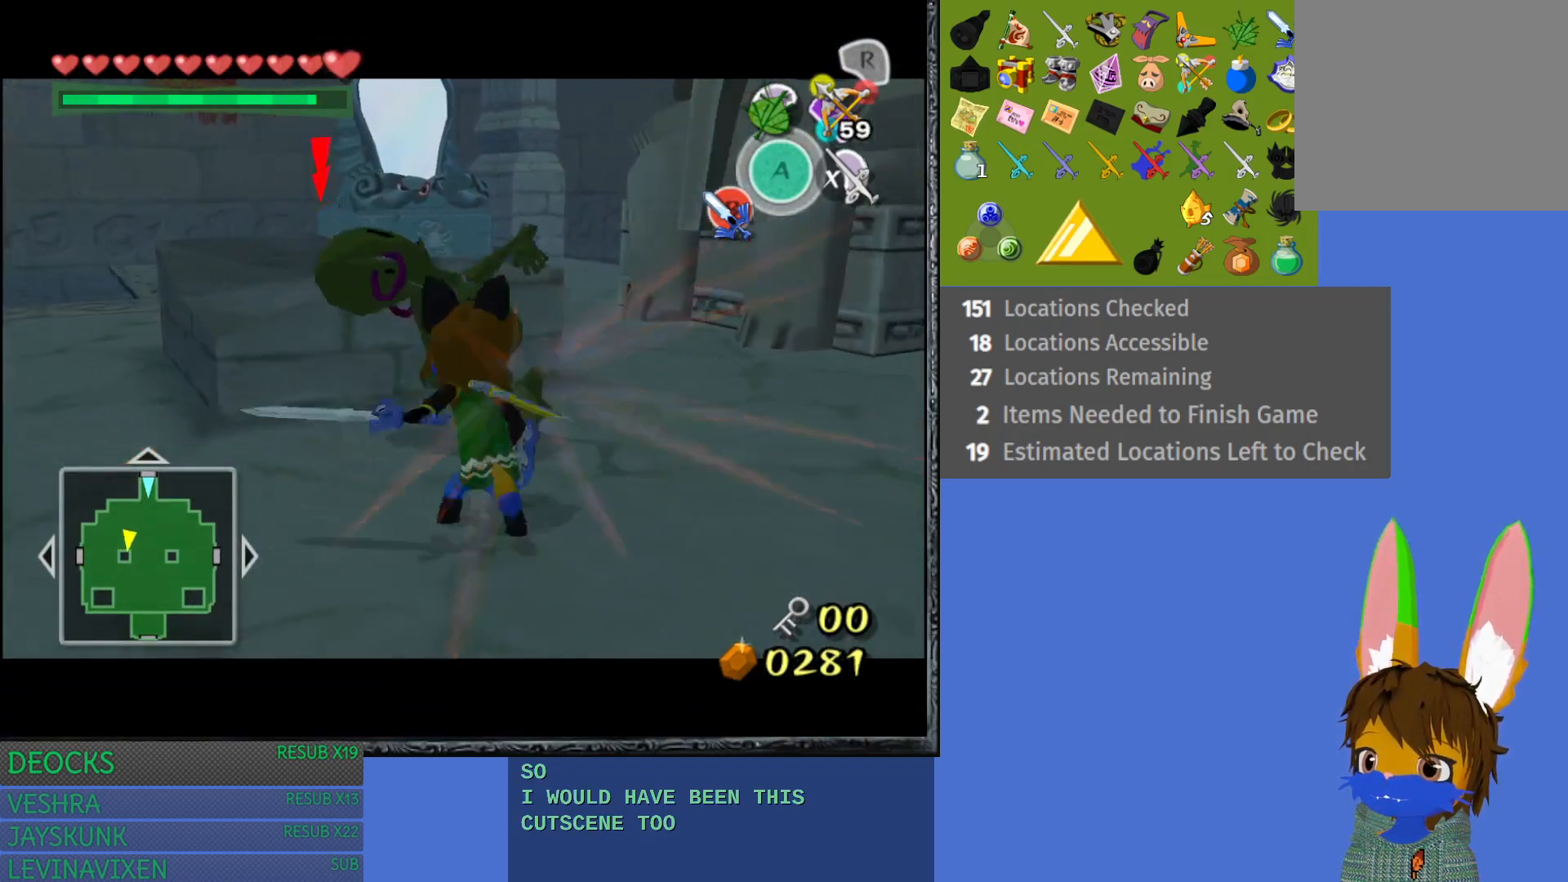
{"buttons": ["L1"], "left_stick": "center", "right_stick": "center", "events": [[117, "SQUARE", "up"], [183, "SQUARE", "down"], [283, "SQUARE", "up"], [367, "SQUARE", "down"], [483, "SQUARE", "up"]]}
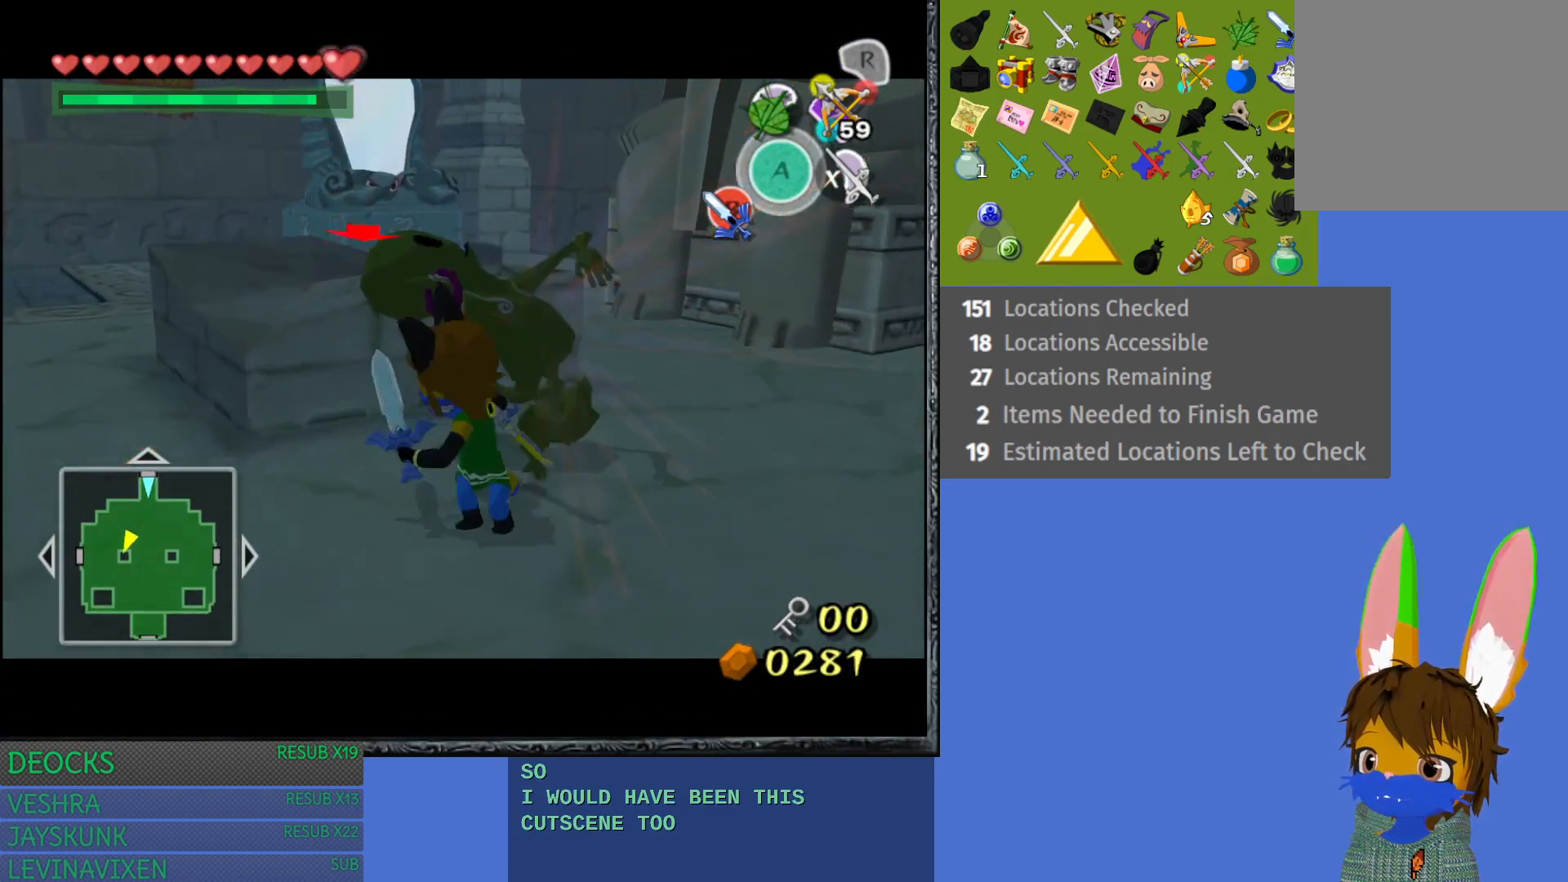
{"buttons": ["L1"], "left_stick": "right", "right_stick": "center", "events": [[50, "SQUARE", "down"], [167, "SQUARE", "up"], [233, "left_stick", "right"], [250, "SQUARE", "down"], [383, "SQUARE", "up"]]}
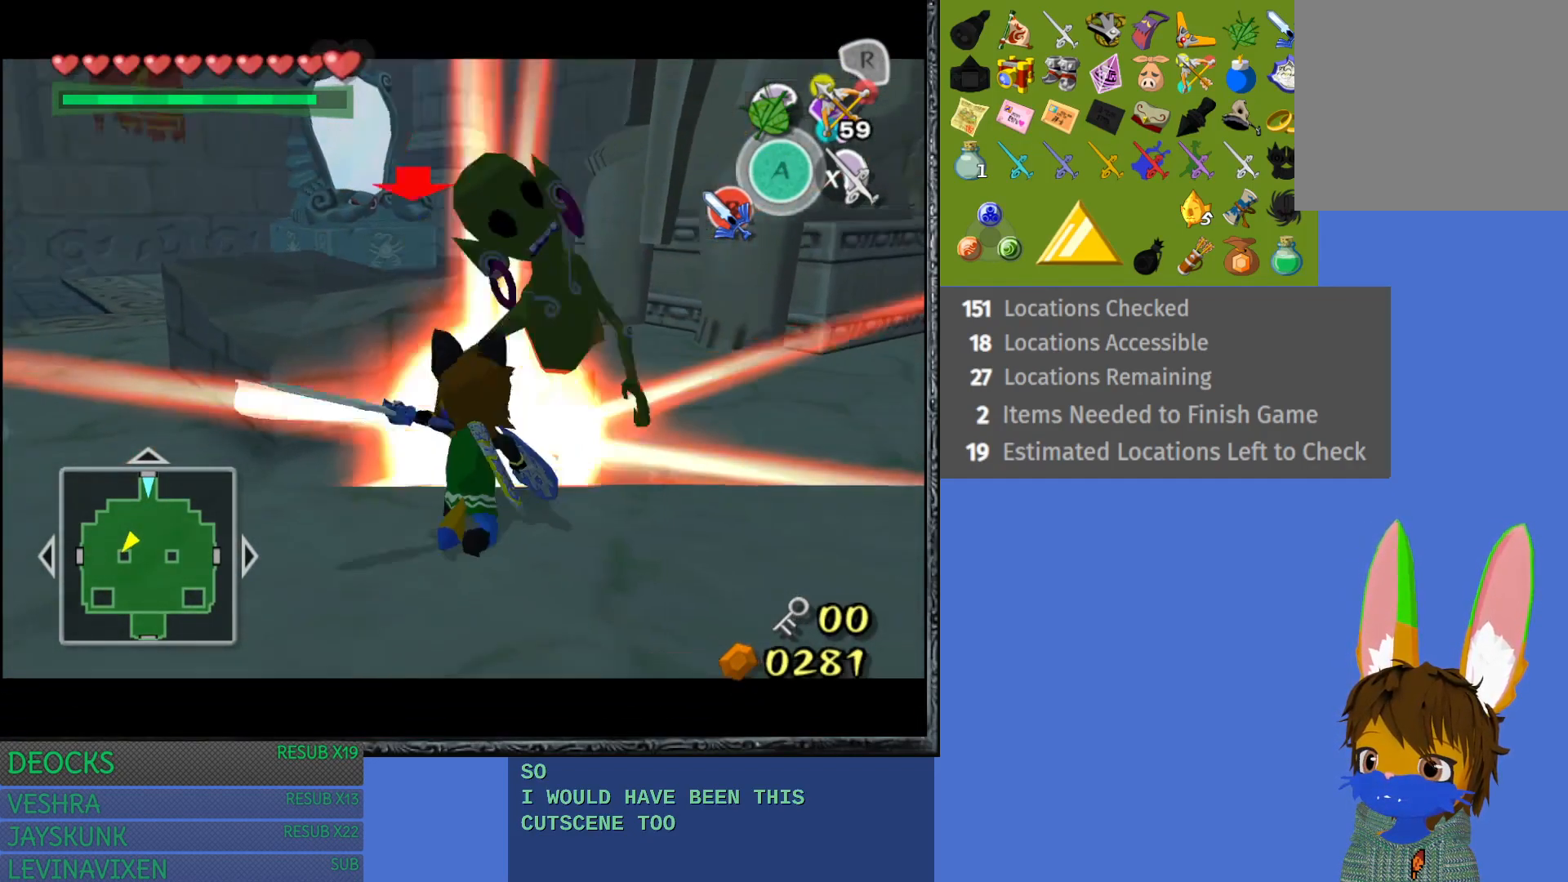
{"buttons": [], "left_stick": "center", "right_stick": "center", "events": [[250, "left_stick", "center"], [283, "L1", "up"]]}
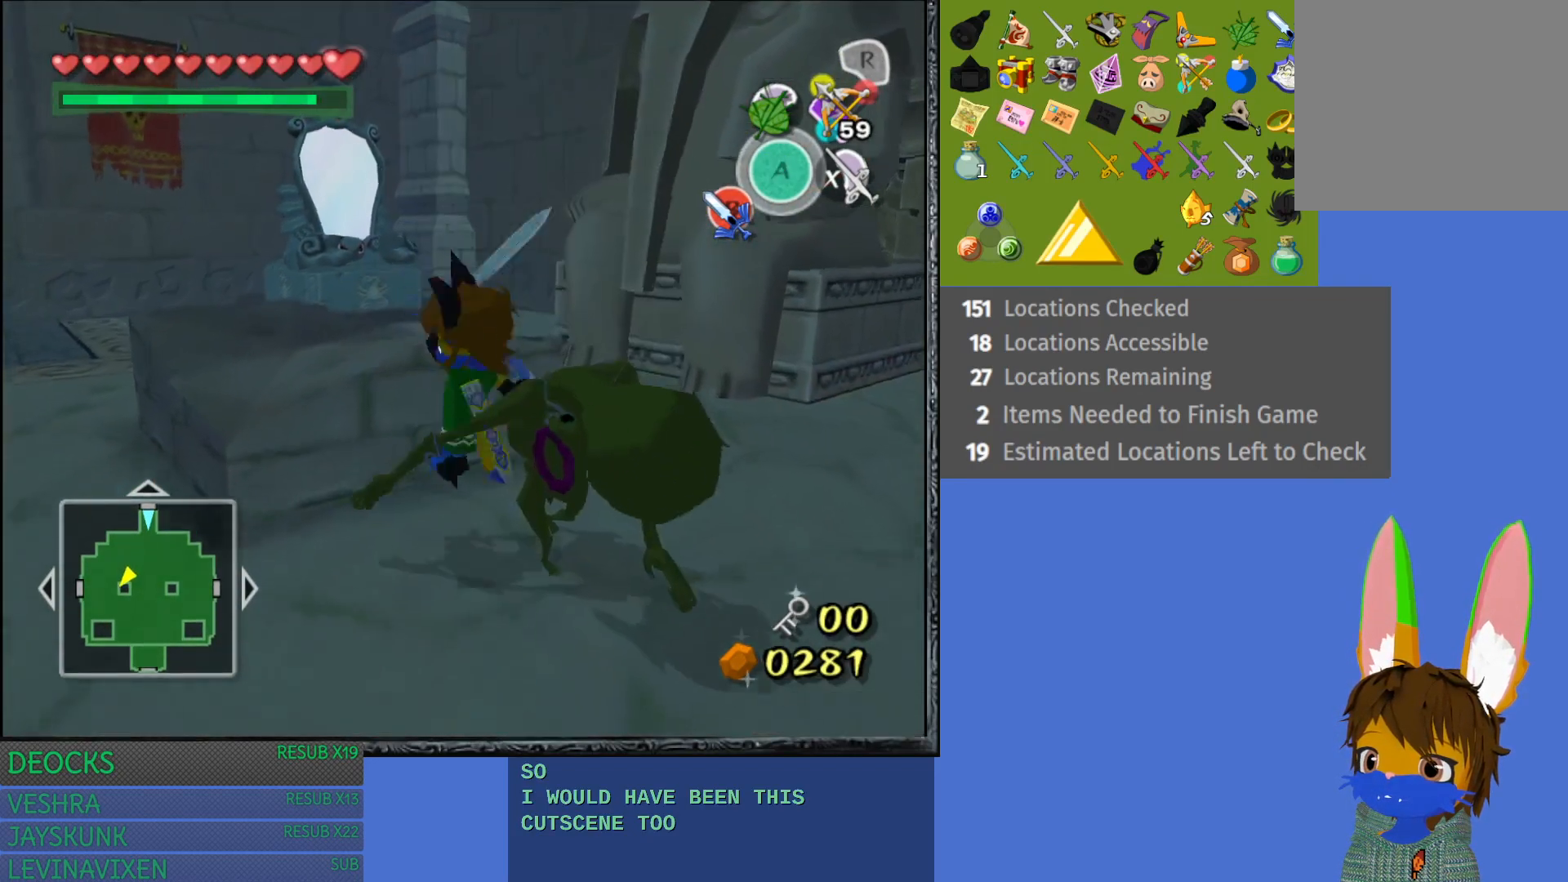
{"buttons": [], "left_stick": "down-left", "right_stick": "center", "events": [[250, "left_stick", "down"], [350, "left_stick", "down-left"]]}
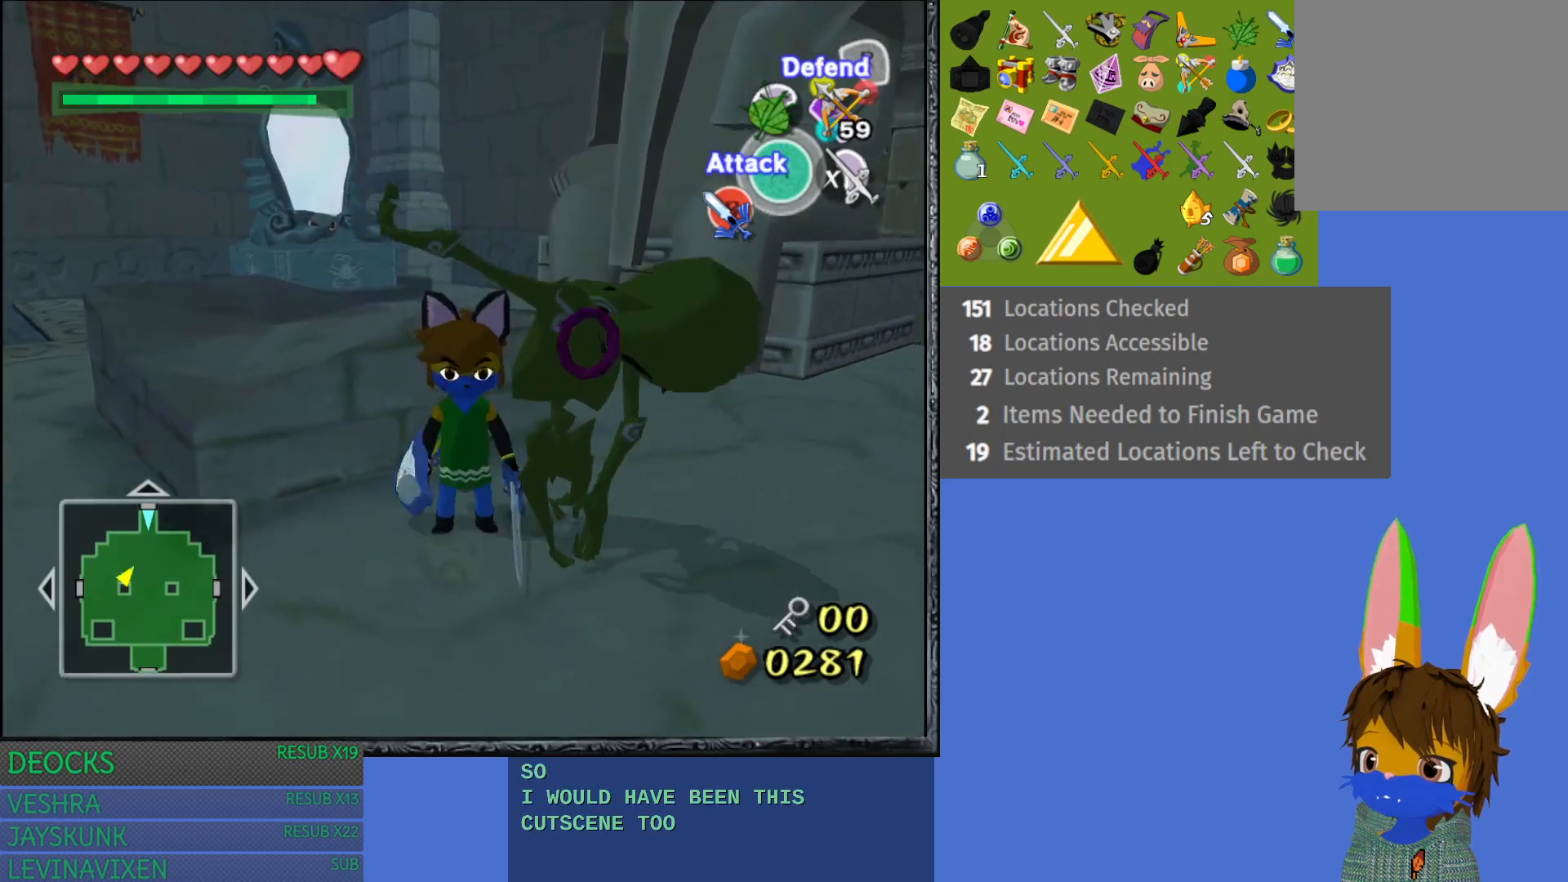
{"buttons": ["L1"], "left_stick": "center", "right_stick": "center", "events": [[83, "left_stick", "center"], [117, "L1", "down"]]}
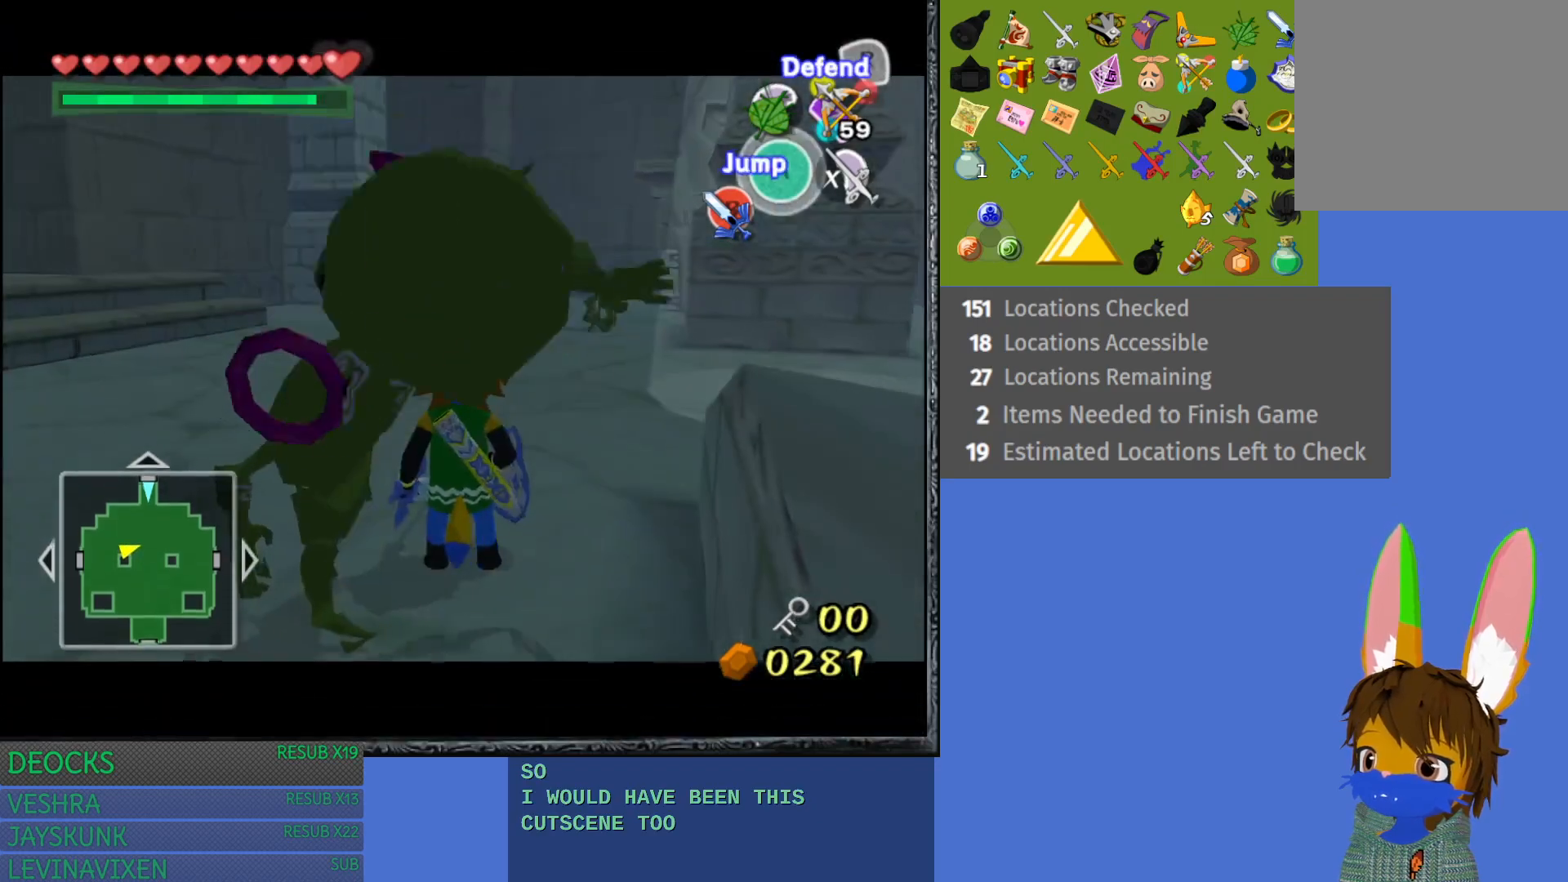
{"buttons": [], "left_stick": "up-right", "right_stick": "center", "events": [[100, "L1", "up"], [217, "left_stick", "up"], [433, "left_stick", "up-right"]]}
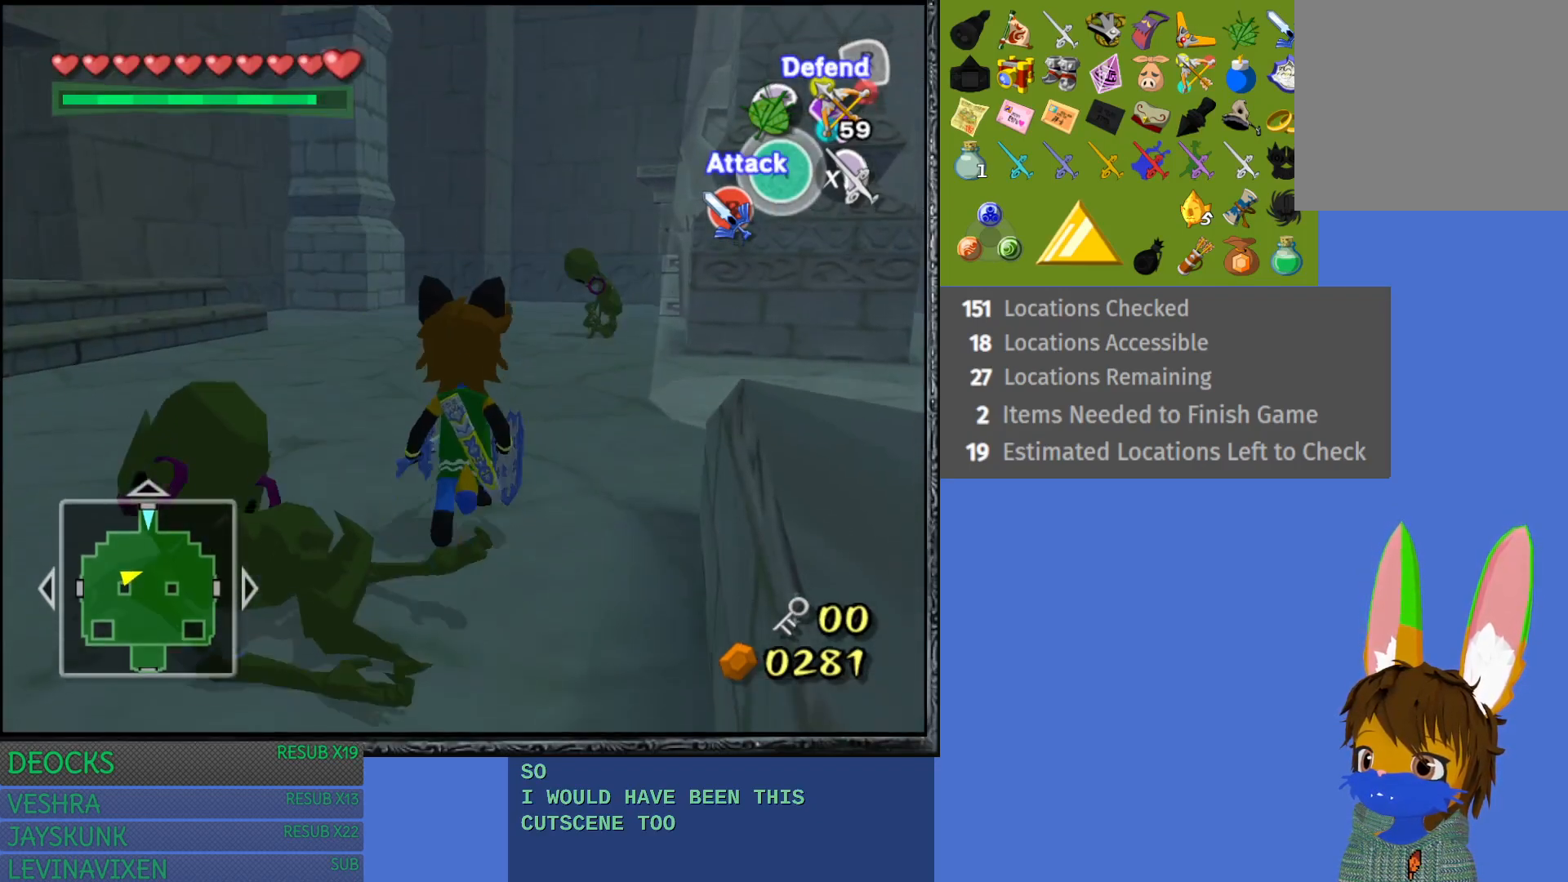
{"buttons": [], "left_stick": "center", "right_stick": "center", "events": [[133, "left_stick", "center"], [267, "left_stick", "up"], [483, "left_stick", "center"]]}
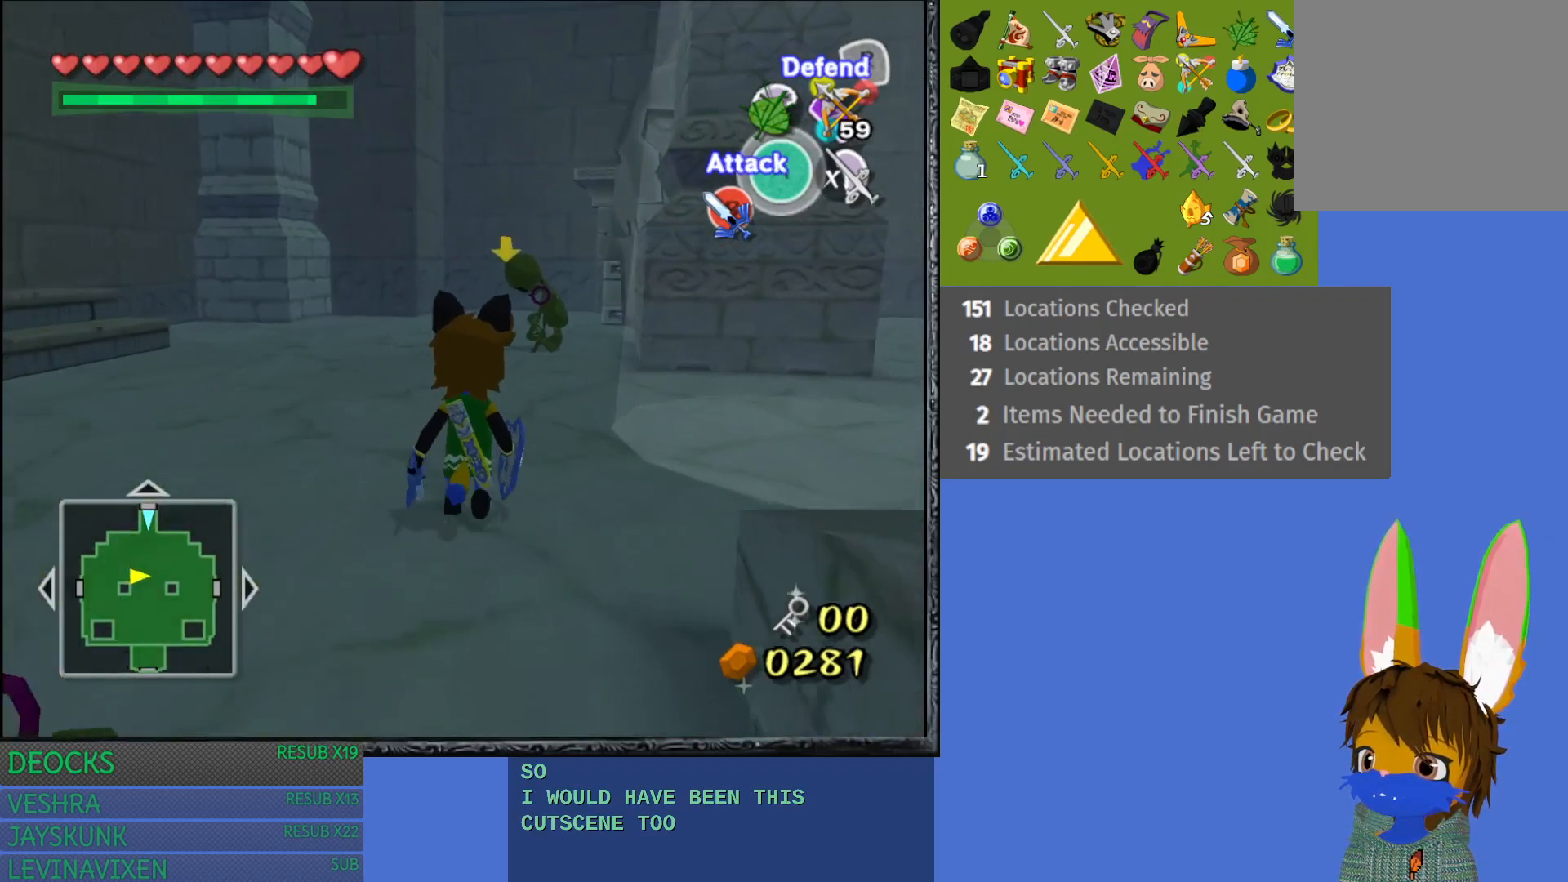
{"buttons": ["L1"], "left_stick": "up", "right_stick": "center", "events": [[17, "L1", "down"], [250, "left_stick", "up"]]}
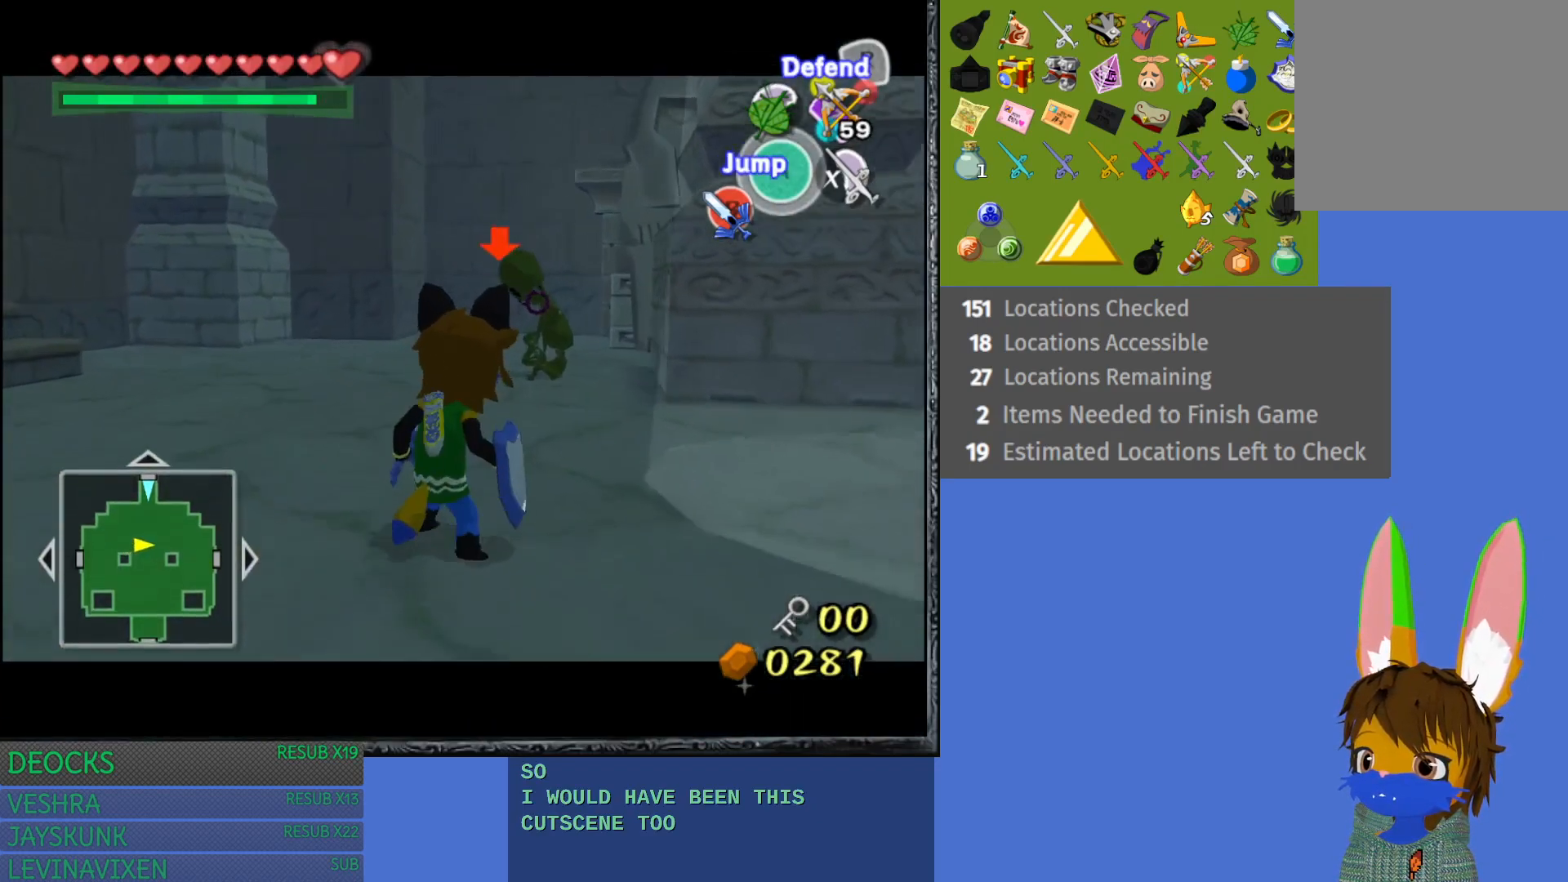
{"buttons": ["CROSS", "L1"], "left_stick": "center", "right_stick": "center", "events": [[350, "left_stick", "center"], [400, "CROSS", "down"]]}
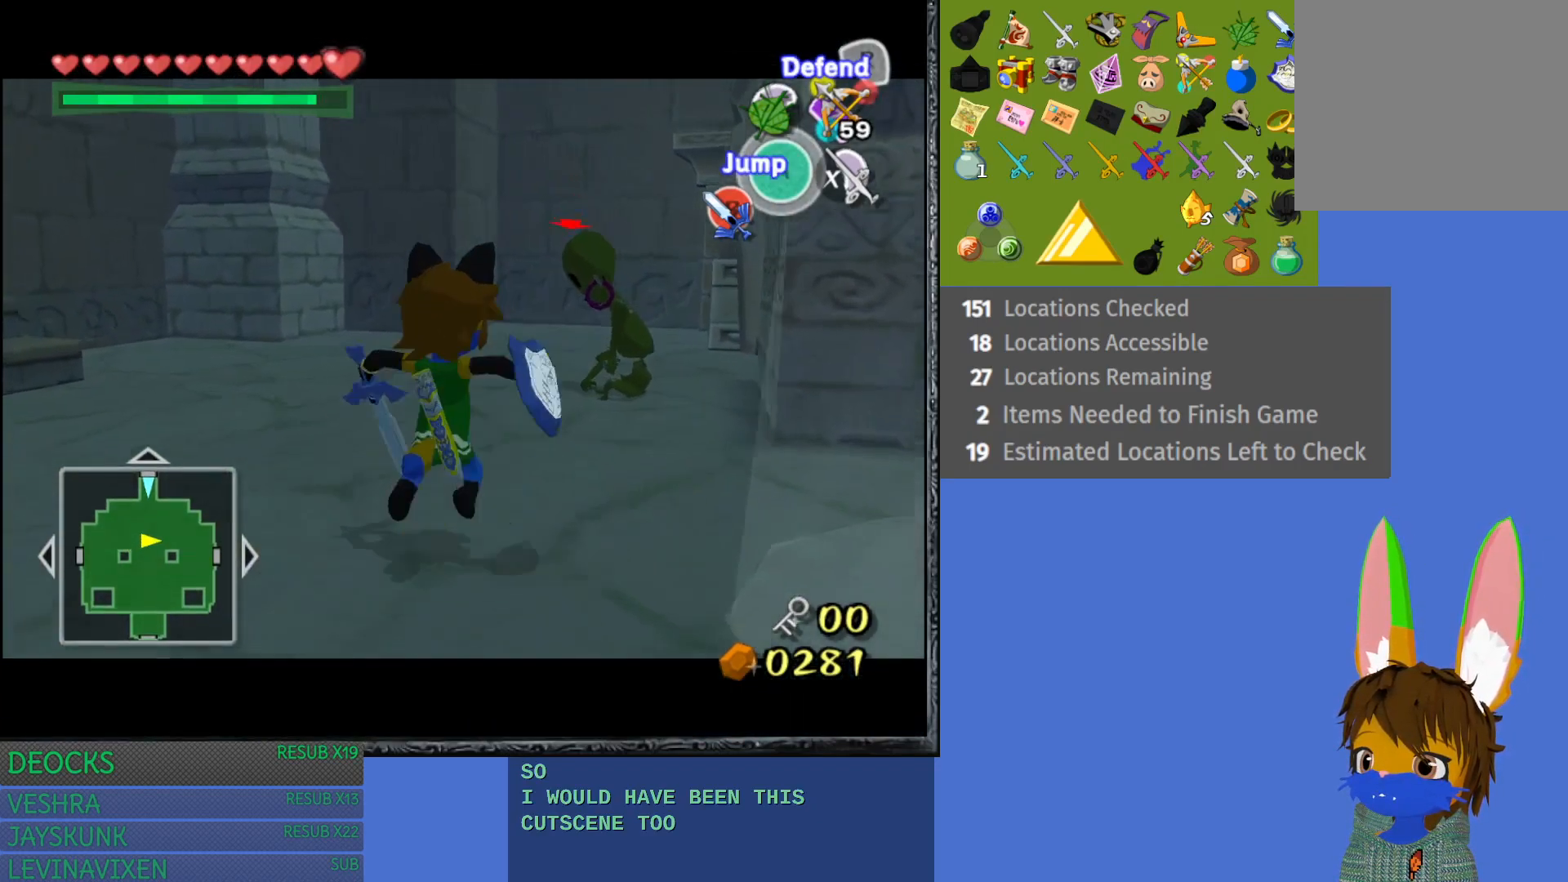
{"buttons": ["L1"], "left_stick": "up-right", "right_stick": "center", "events": [[33, "CROSS", "up"], [83, "CROSS", "down"], [317, "left_stick", "up-right"], [350, "CROSS", "up"]]}
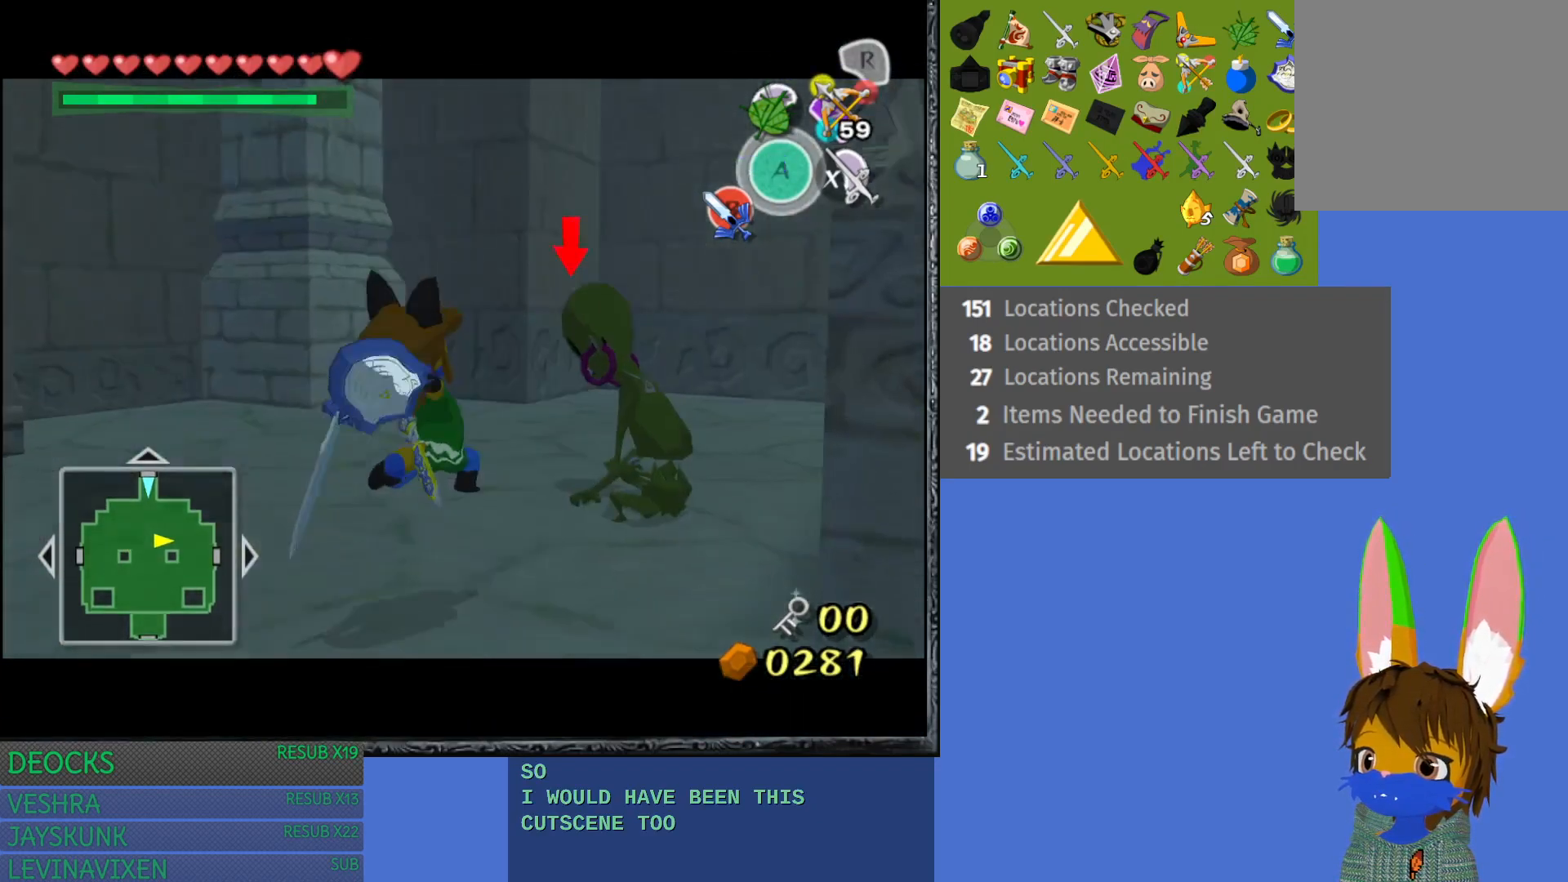
{"buttons": ["SQUARE", "L1"], "left_stick": "center", "right_stick": "center", "events": [[250, "left_stick", "center"], [483, "SQUARE", "down"]]}
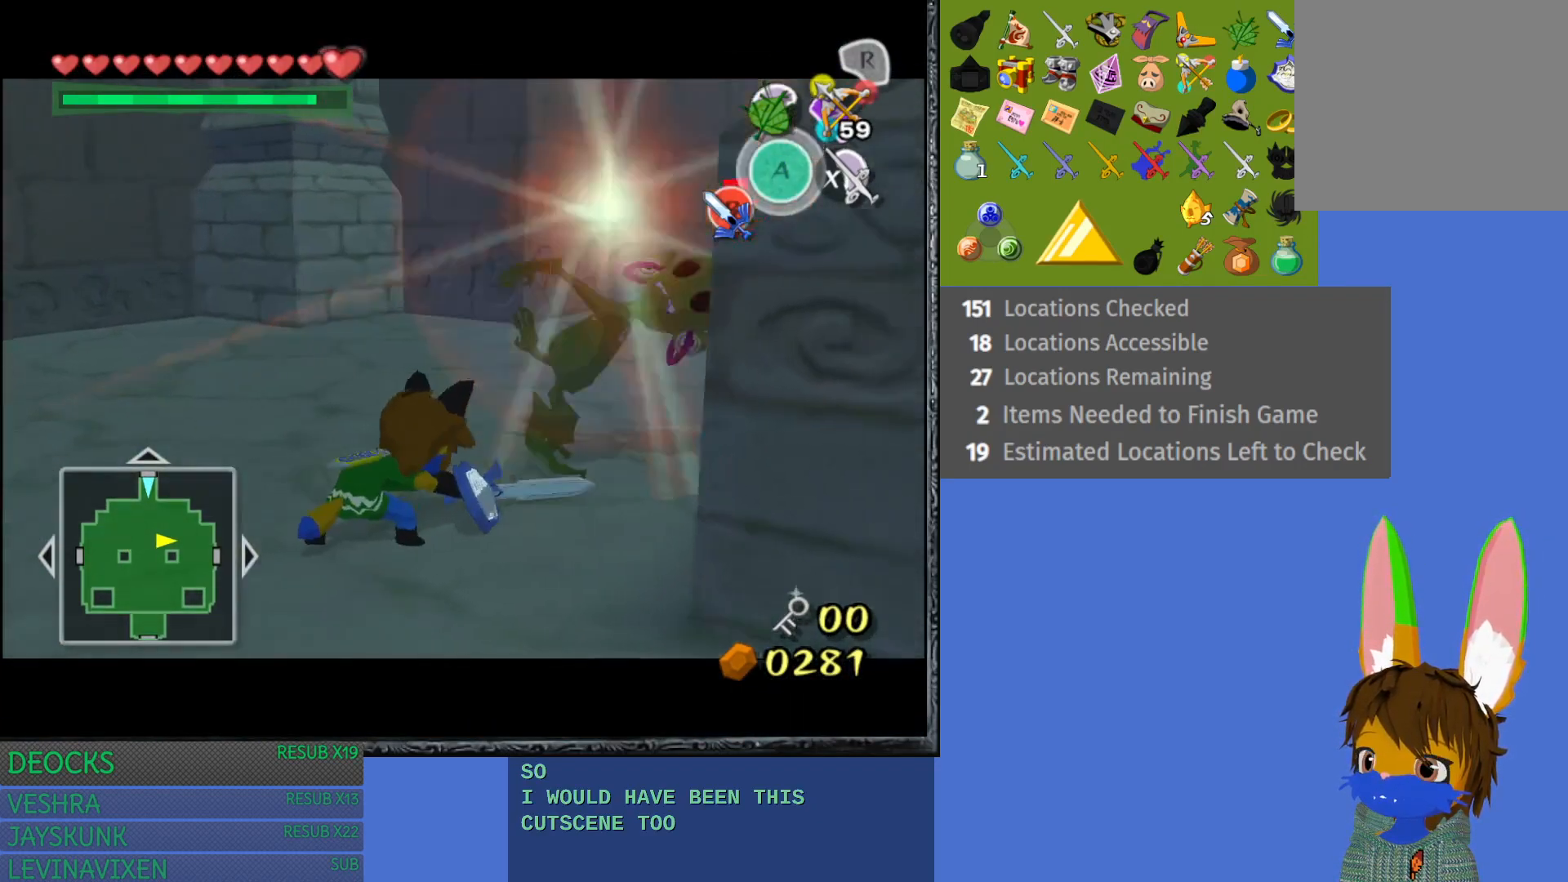
{"buttons": ["SQUARE", "L1"], "left_stick": "center", "right_stick": "center", "events": [[100, "SQUARE", "up"], [133, "left_stick", "up-right"], [167, "SQUARE", "down"], [267, "SQUARE", "up"], [317, "SQUARE", "down"], [417, "left_stick", "center"], [433, "SQUARE", "up"], [500, "SQUARE", "down"]]}
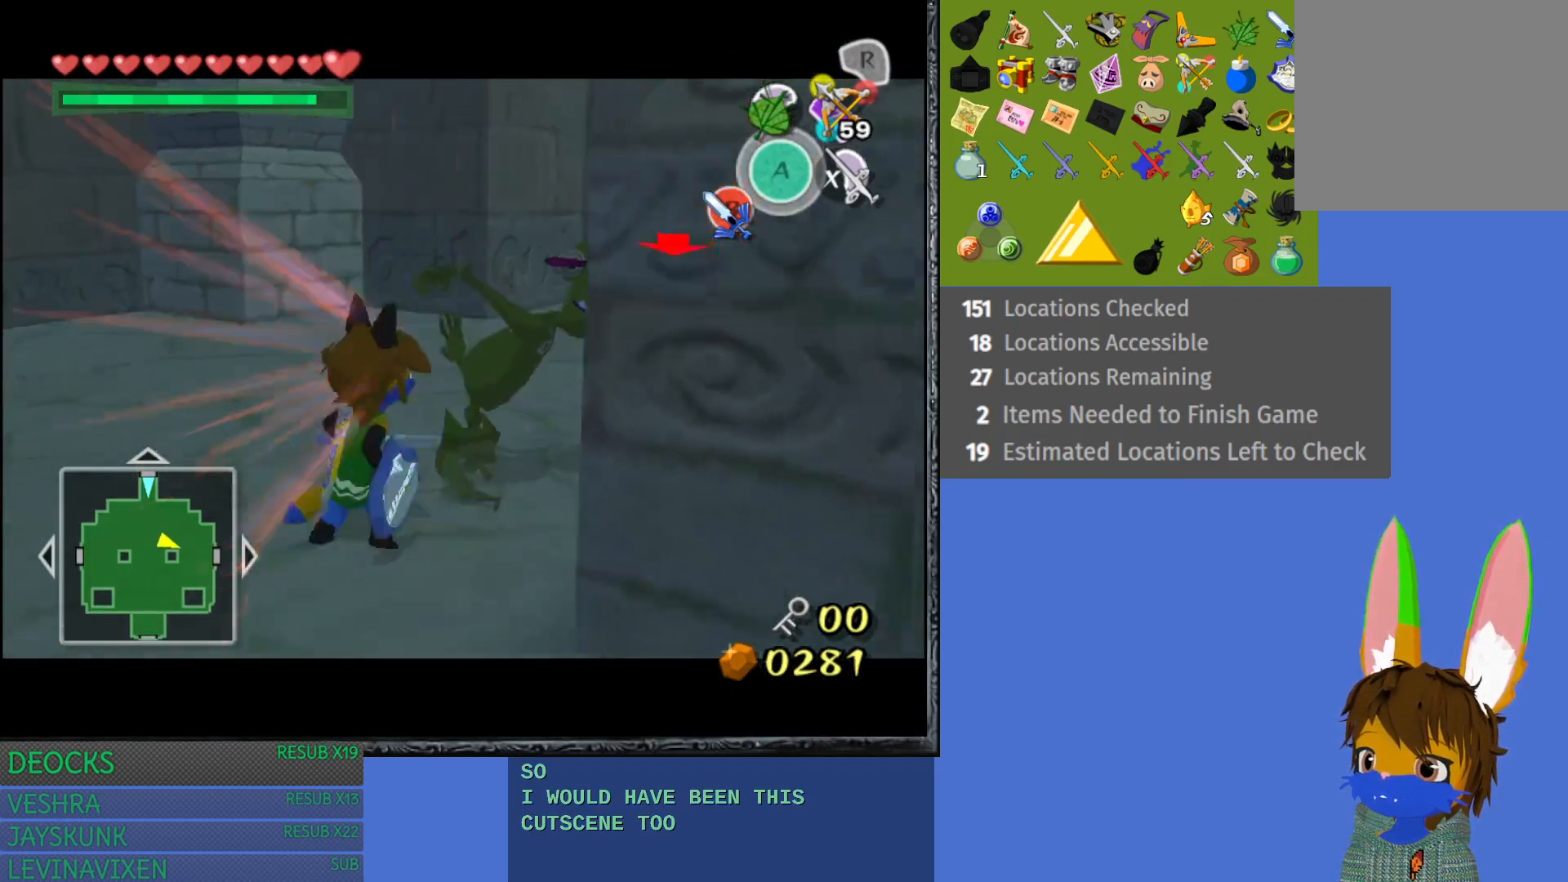
{"buttons": ["SQUARE", "L1"], "left_stick": "center", "right_stick": "center", "events": [[133, "SQUARE", "up"], [183, "SQUARE", "down"], [317, "SQUARE", "up"], [383, "SQUARE", "down"]]}